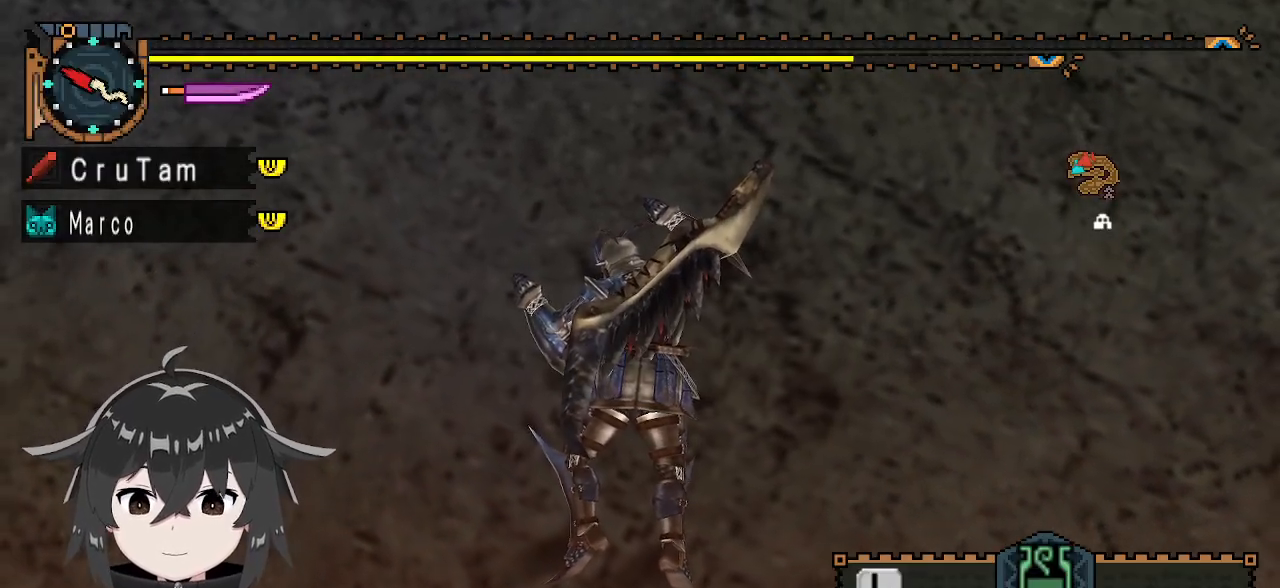
Gameplay with a controller (Xbox layout); each line is a JSON object with the inputs held at the frame after it. "events" lists button and stick changes between this image and that frame as [ms after this image, input, new state], when the widget could be followed in between.
{"buttons": [], "left_stick": "center", "right_stick": "center", "events": []}
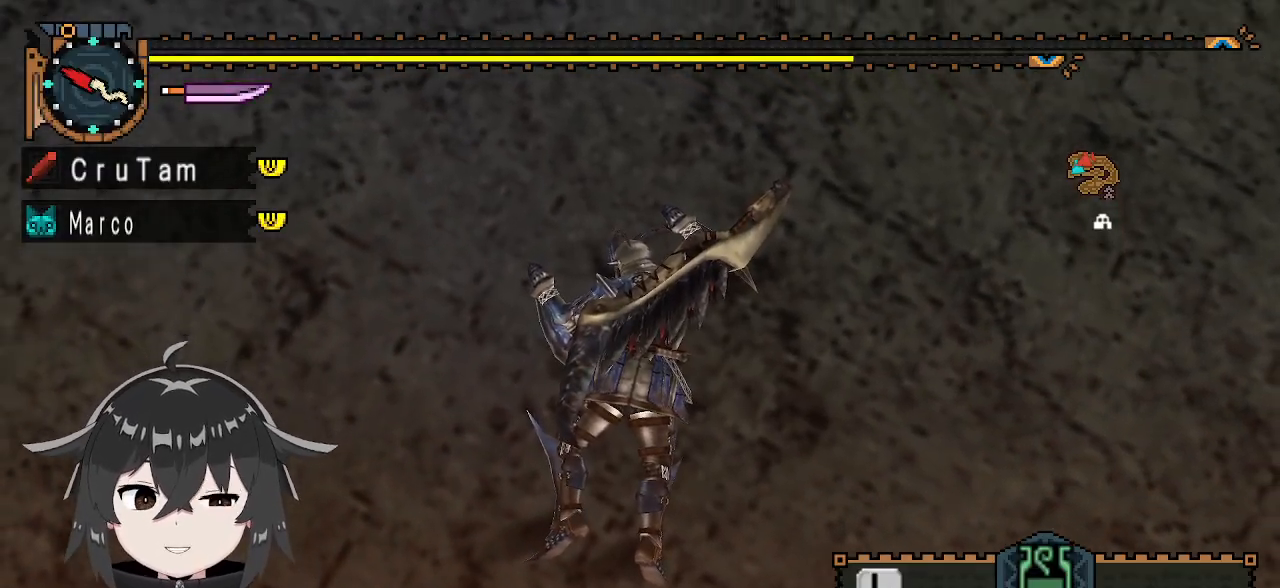
{"buttons": [], "left_stick": "center", "right_stick": "center", "events": []}
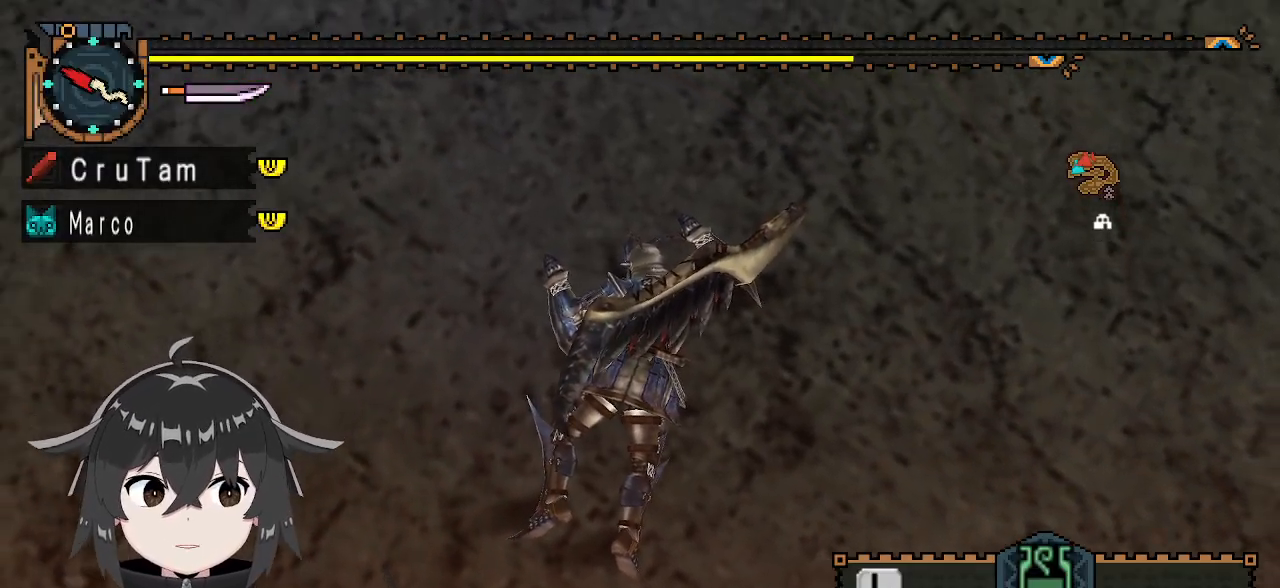
{"buttons": [], "left_stick": "center", "right_stick": "center", "events": []}
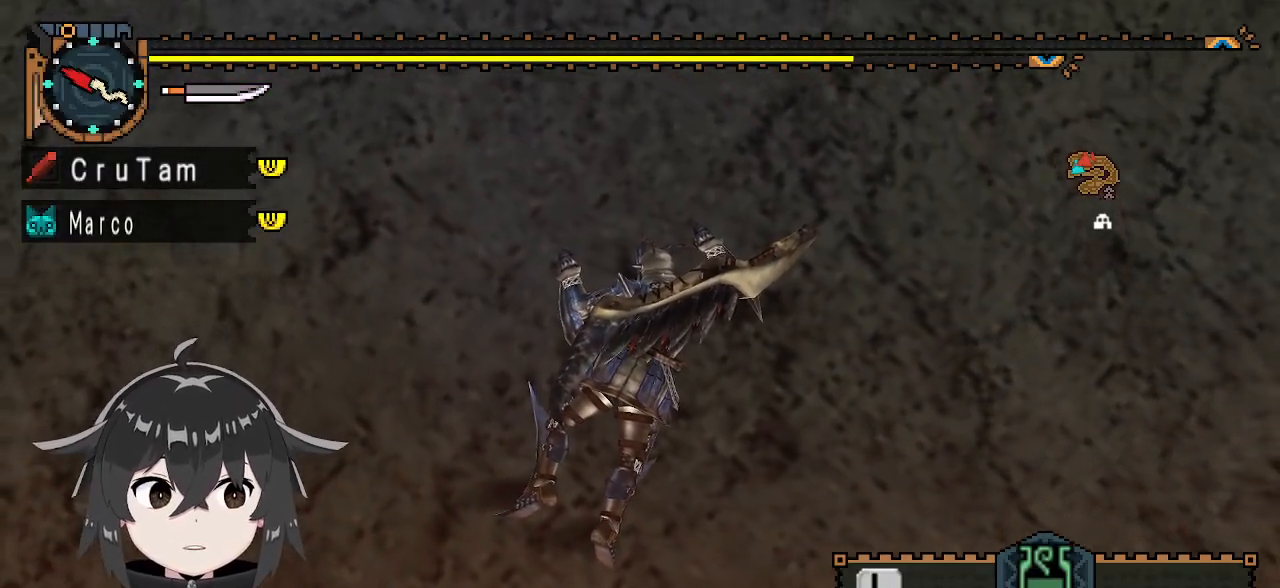
{"buttons": [], "left_stick": "center", "right_stick": "center", "events": []}
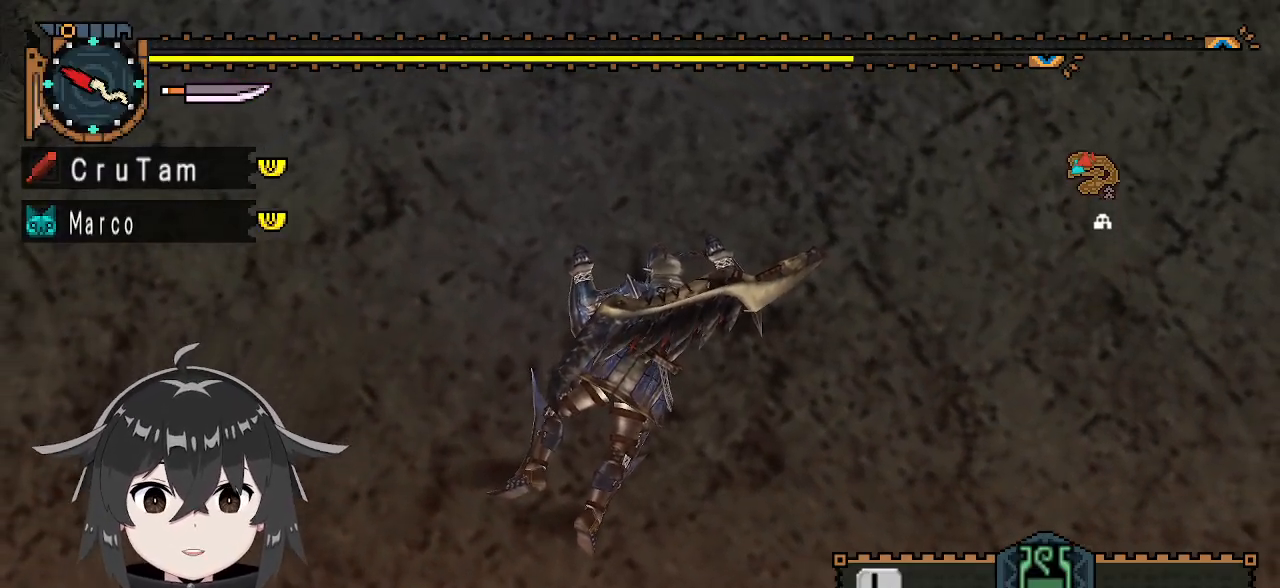
{"buttons": [], "left_stick": "center", "right_stick": "center", "events": []}
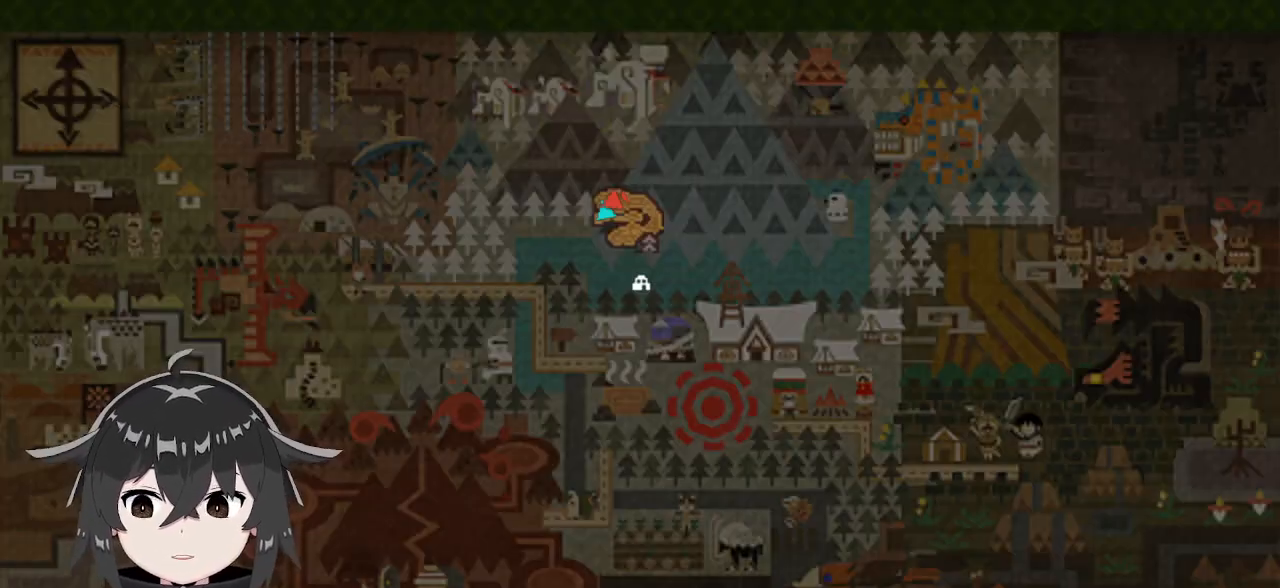
{"buttons": ["L1"], "left_stick": "center", "right_stick": "center", "events": [[133, "L1", "down"]]}
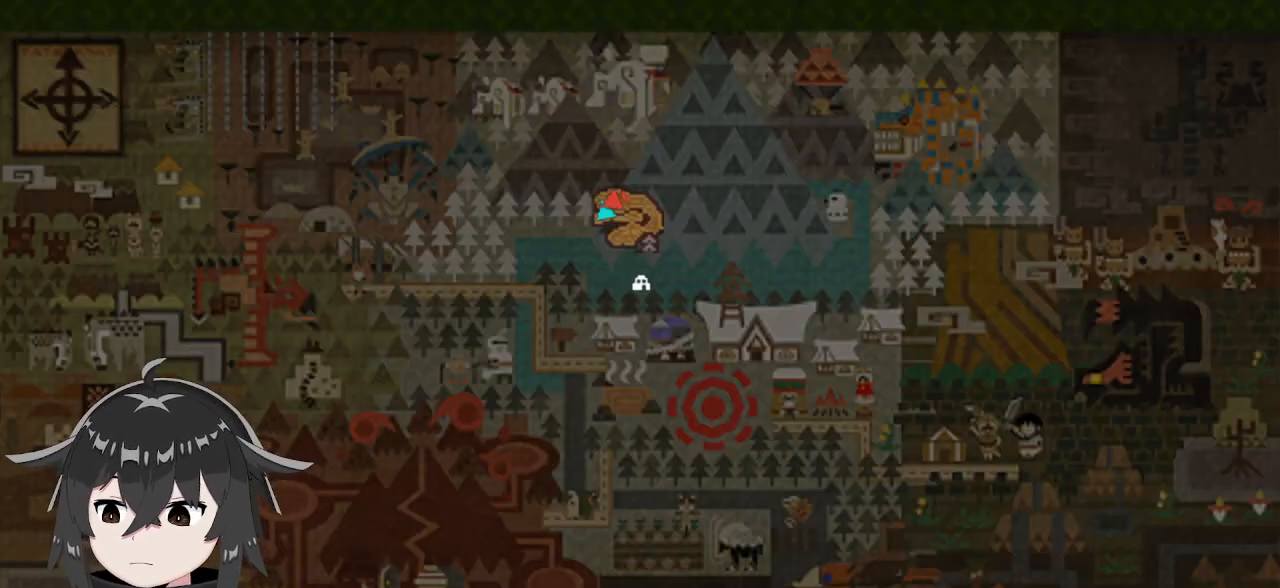
{"buttons": ["L1"], "left_stick": "center", "right_stick": "center", "events": []}
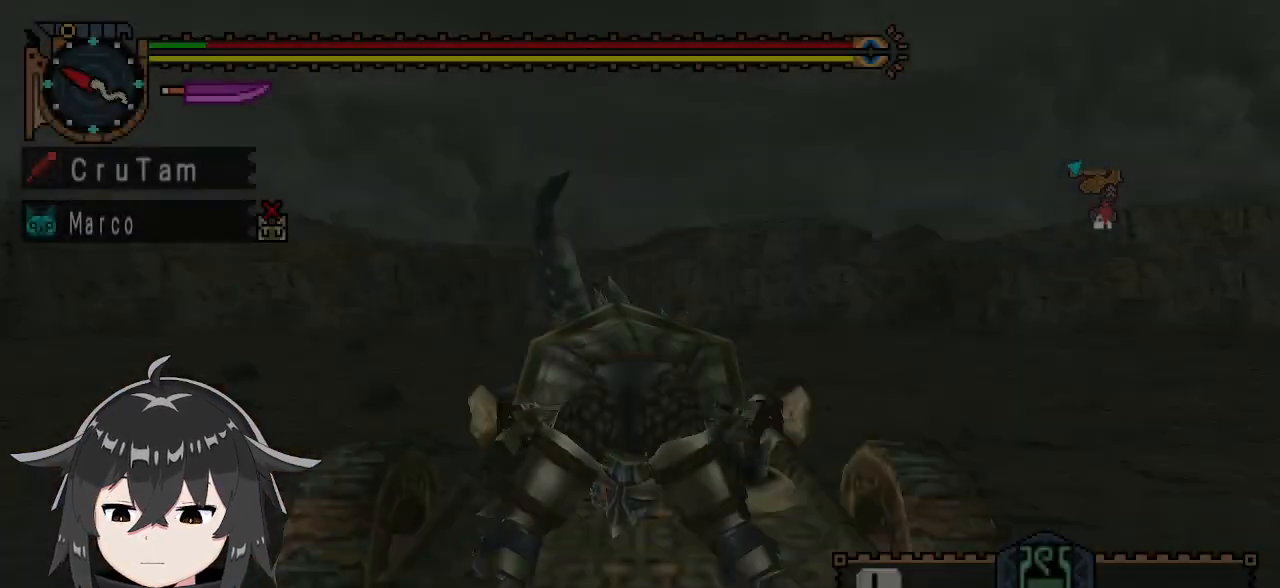
{"buttons": ["L1"], "left_stick": "center", "right_stick": "center", "events": []}
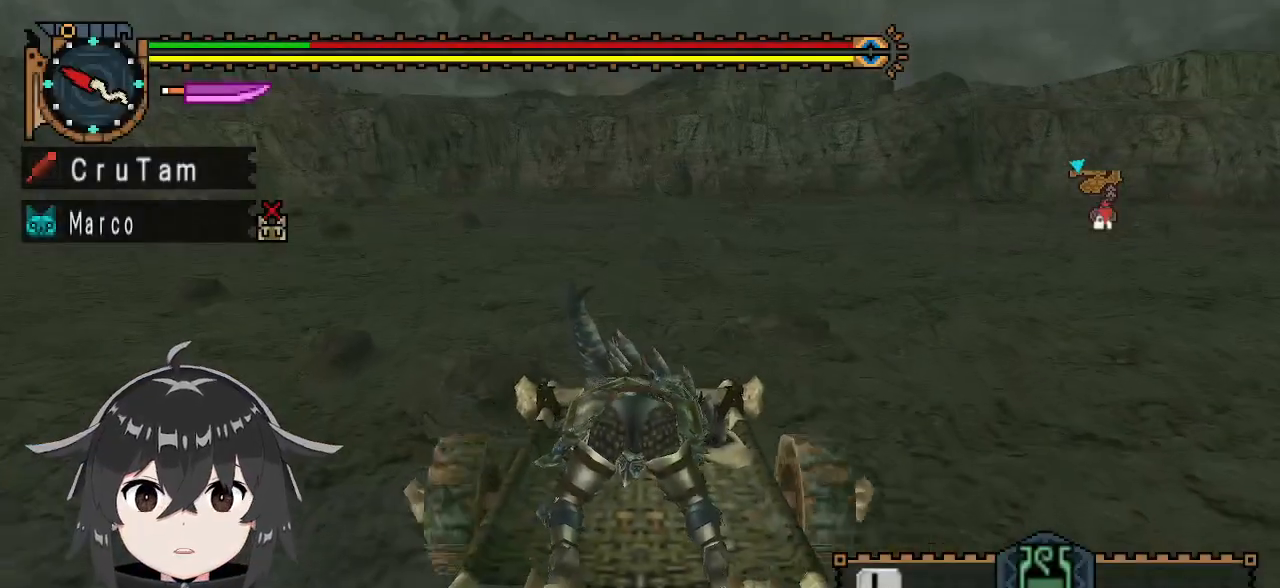
{"buttons": [], "left_stick": "center", "right_stick": "center", "events": [[400, "L1", "up"]]}
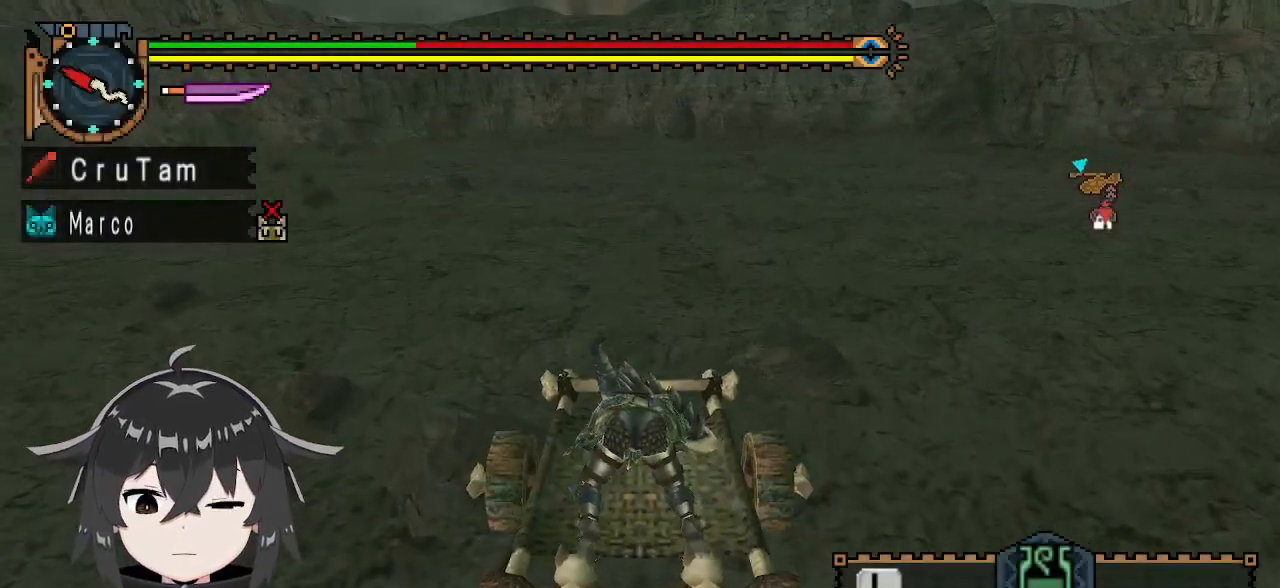
{"buttons": [], "left_stick": "center", "right_stick": "center", "events": []}
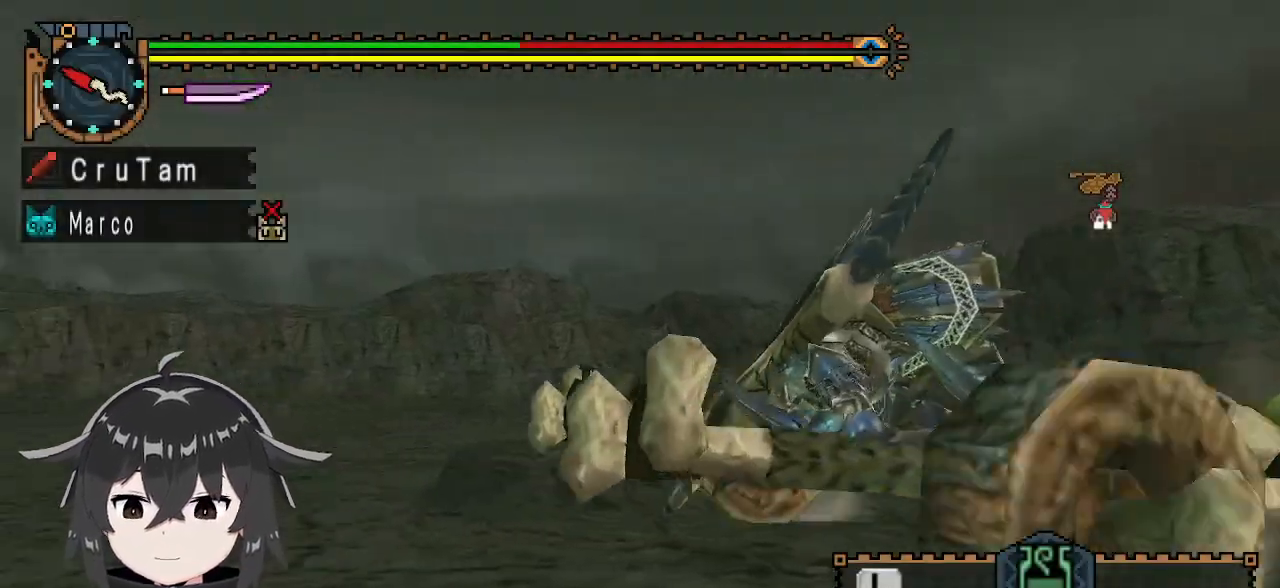
{"buttons": [], "left_stick": "center", "right_stick": "center", "events": []}
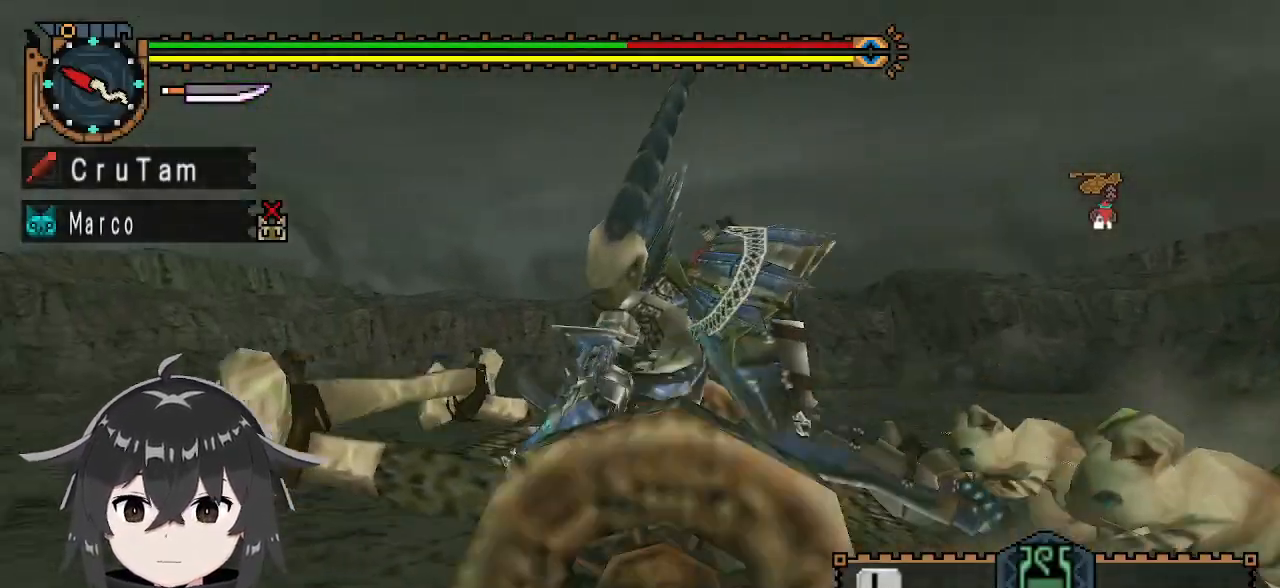
{"buttons": [], "left_stick": "center", "right_stick": "center", "events": []}
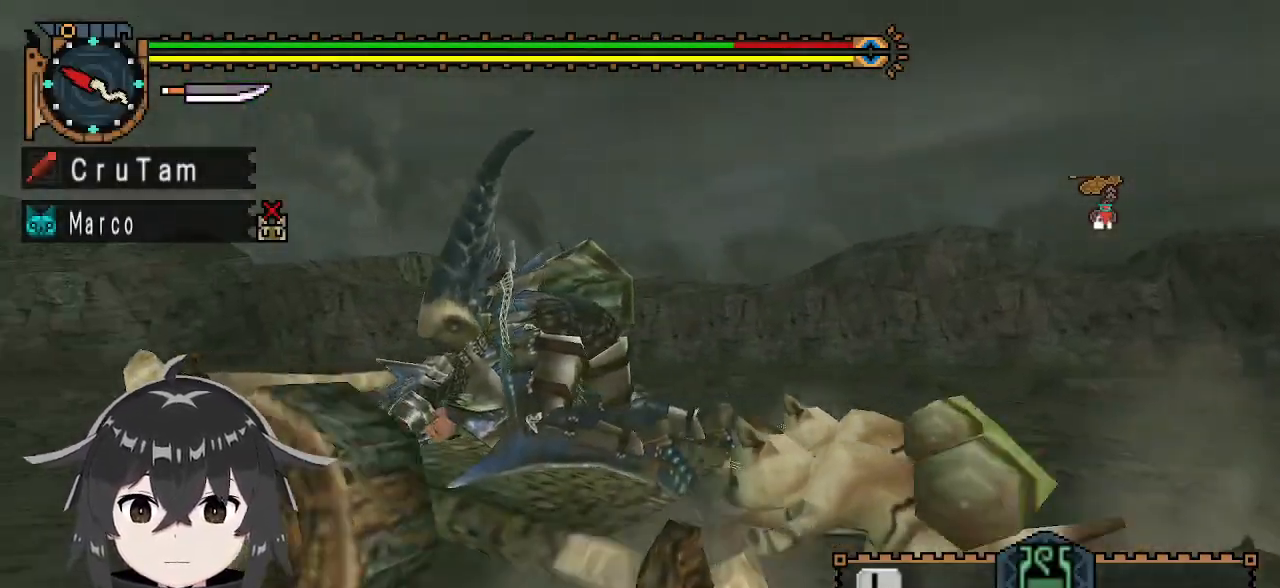
{"buttons": [], "left_stick": "center", "right_stick": "center", "events": []}
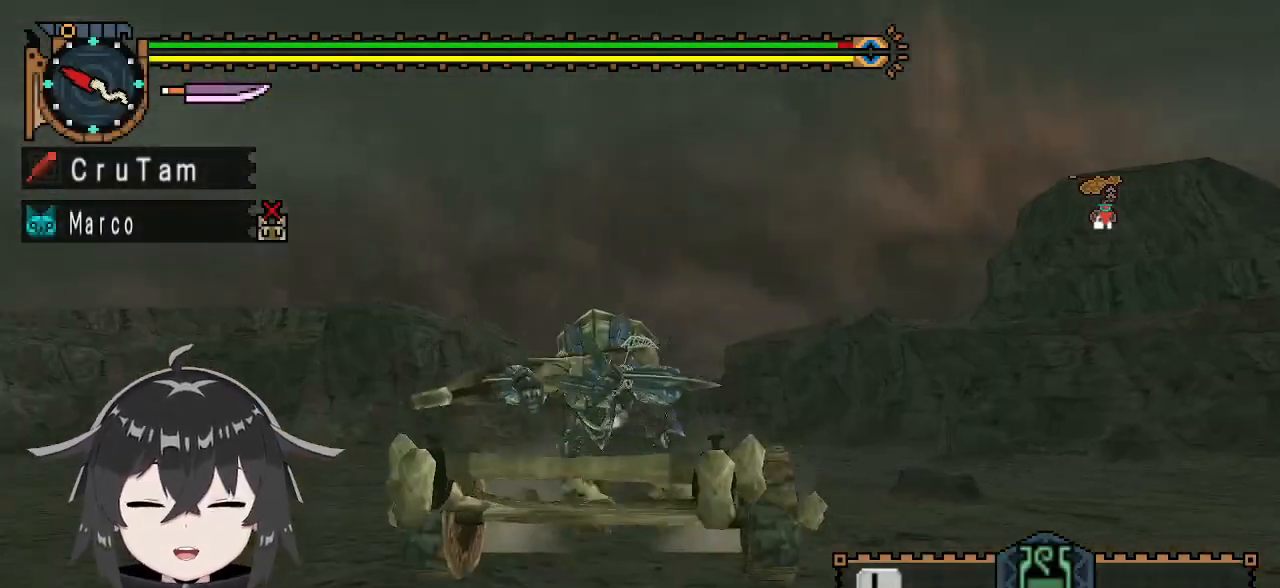
{"buttons": [], "left_stick": "center", "right_stick": "center", "events": []}
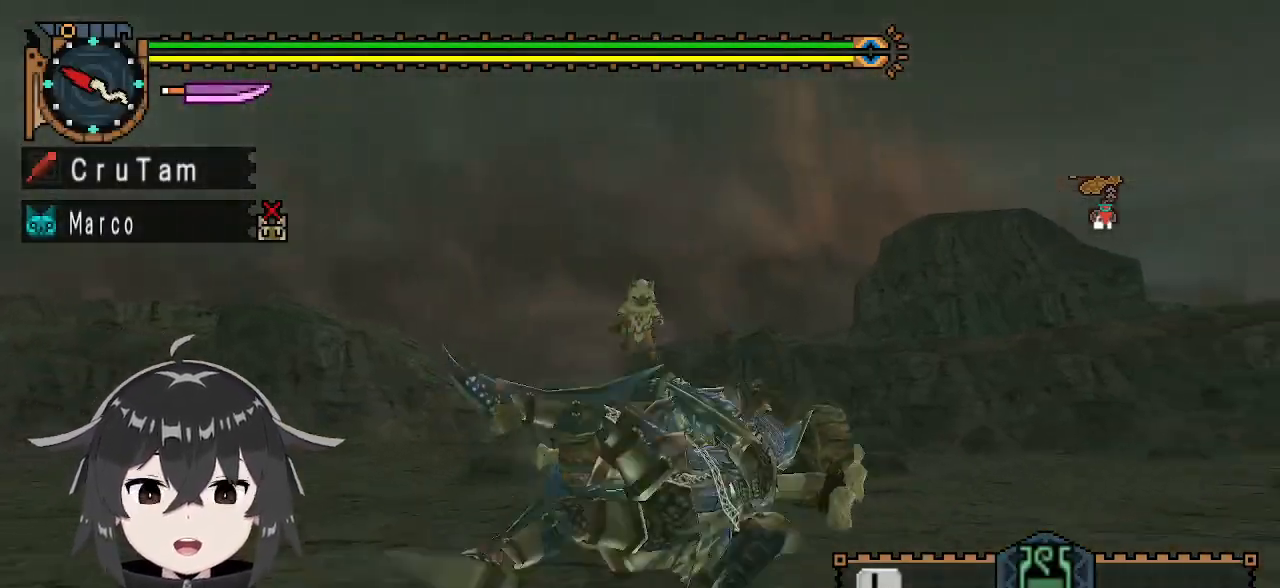
{"buttons": [], "left_stick": "center", "right_stick": "center", "events": [[67, "START", "down"], [133, "START", "up"]]}
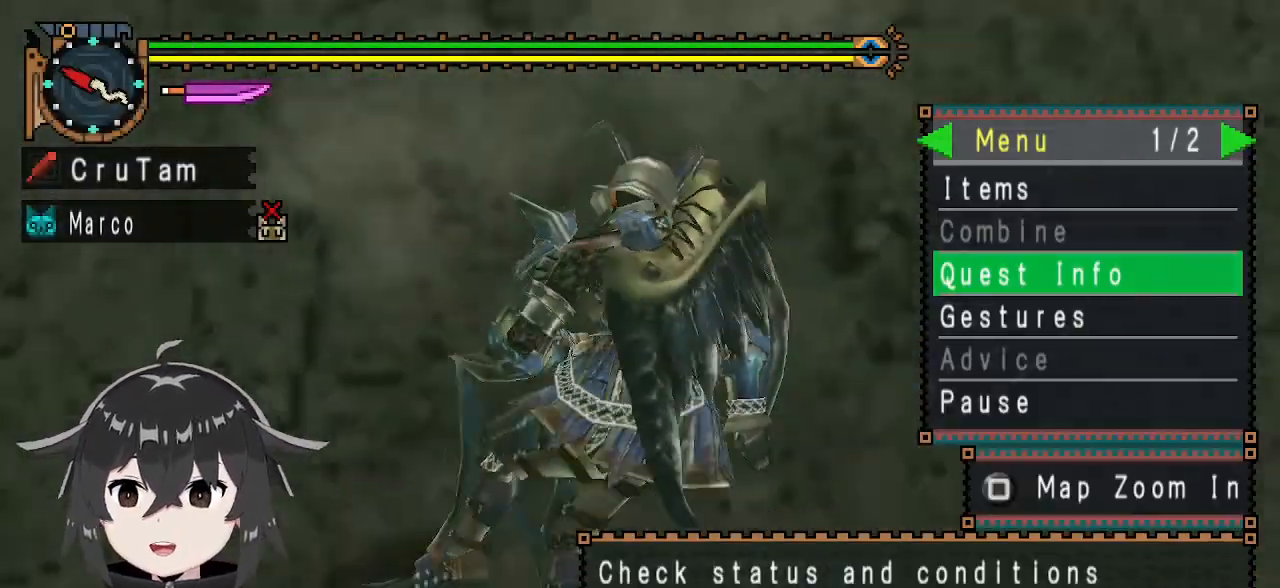
{"buttons": [], "left_stick": "center", "right_stick": "center", "events": [[167, "B", "down"], [300, "B", "up"]]}
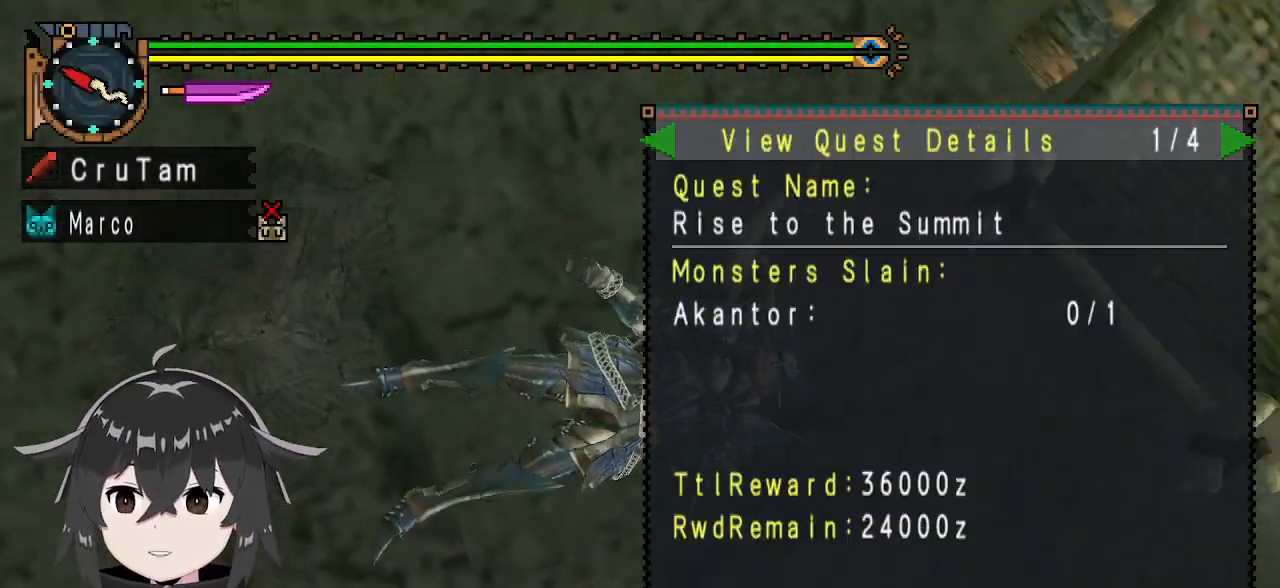
{"buttons": [], "left_stick": "center", "right_stick": "center", "events": []}
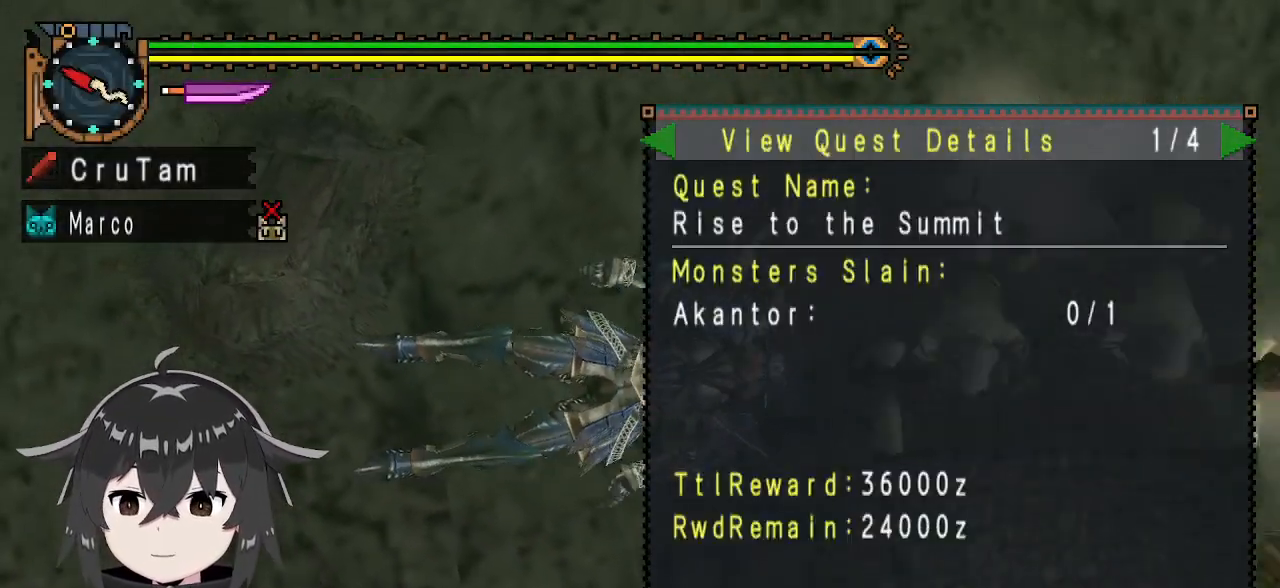
{"buttons": [], "left_stick": "center", "right_stick": "center", "events": [[200, "A", "down"], [267, "A", "up"], [333, "A", "down"], [433, "A", "up"]]}
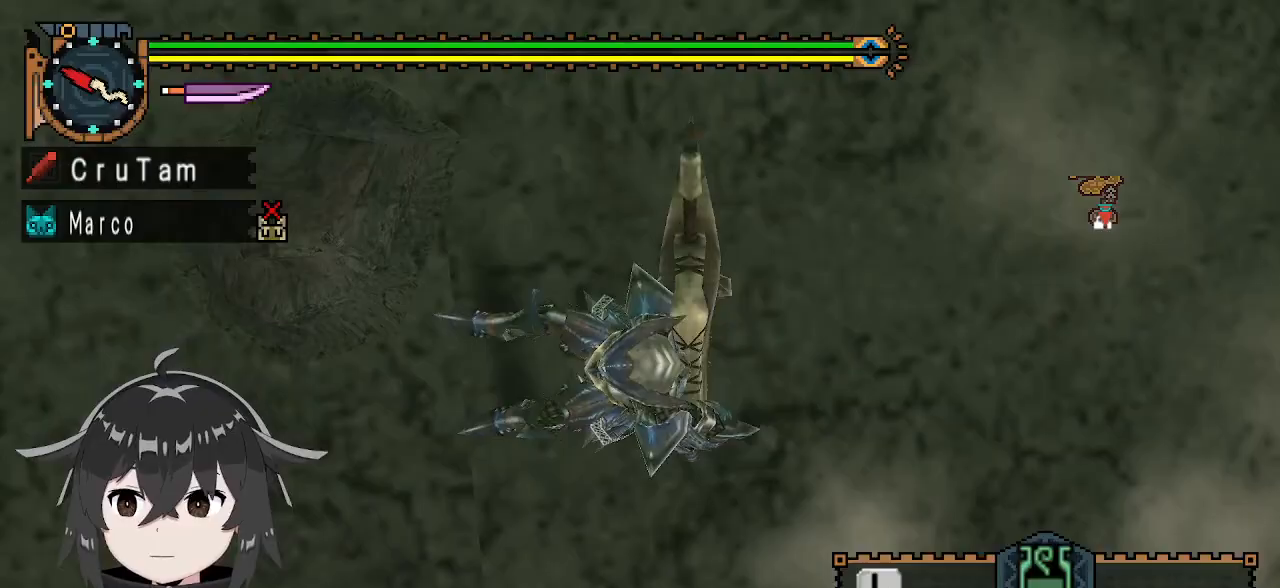
{"buttons": [], "left_stick": "center", "right_stick": "center", "events": []}
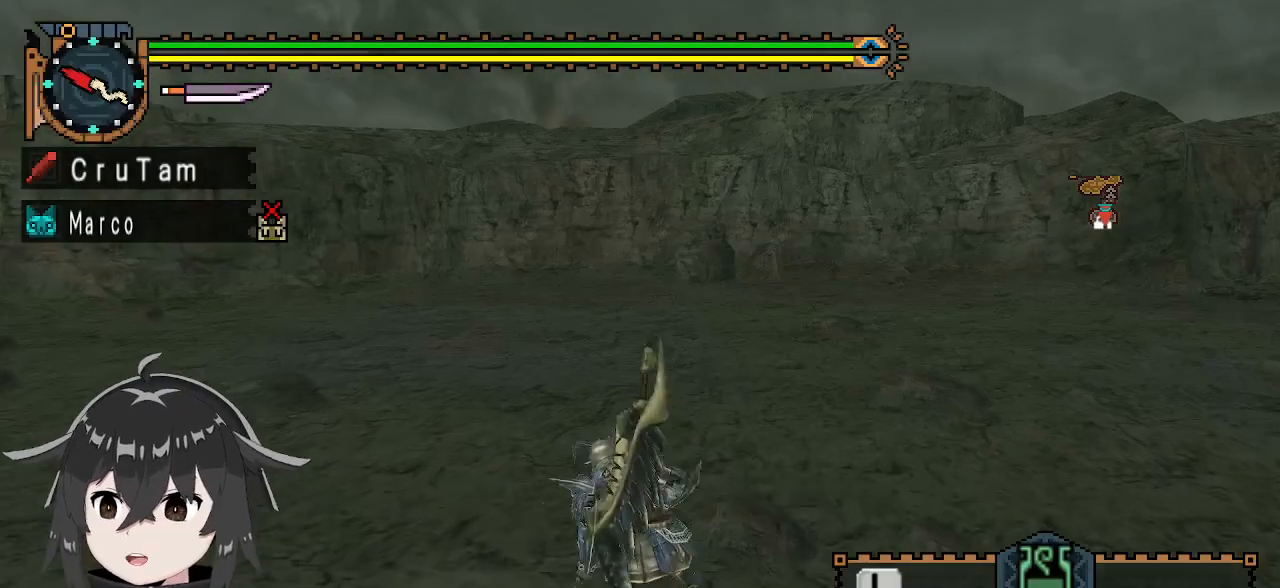
{"buttons": [], "left_stick": "down-right", "right_stick": "right", "events": [[33, "right_stick", "right"], [167, "left_stick", "down"], [233, "left_stick", "down-right"]]}
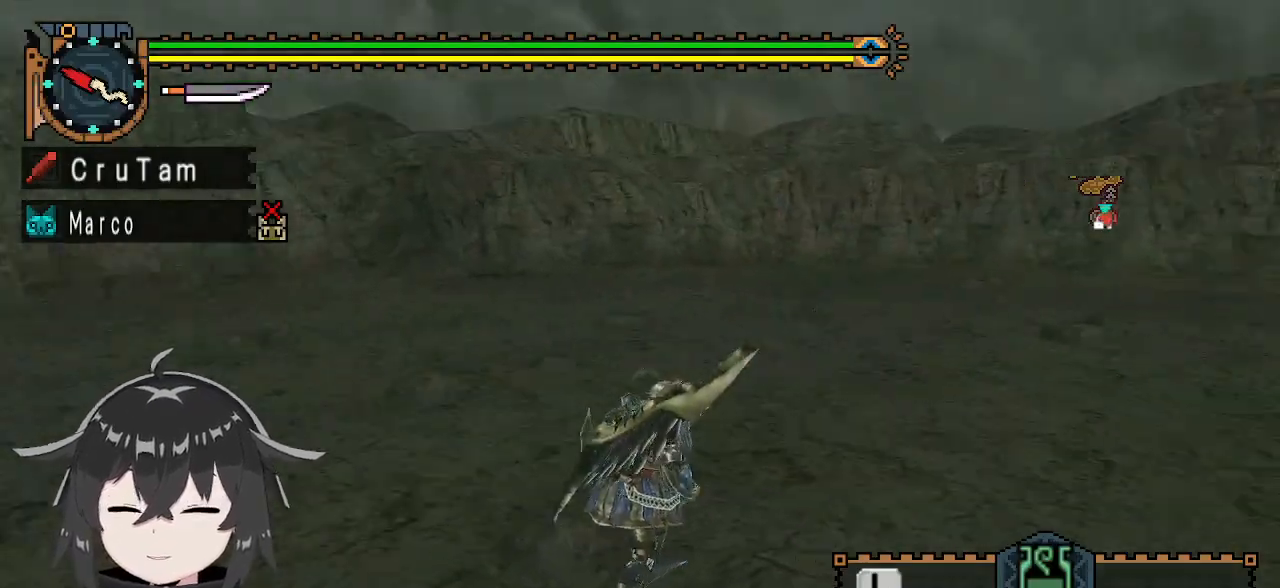
{"buttons": [], "left_stick": "up-right", "right_stick": "right", "events": [[167, "left_stick", "up-right"]]}
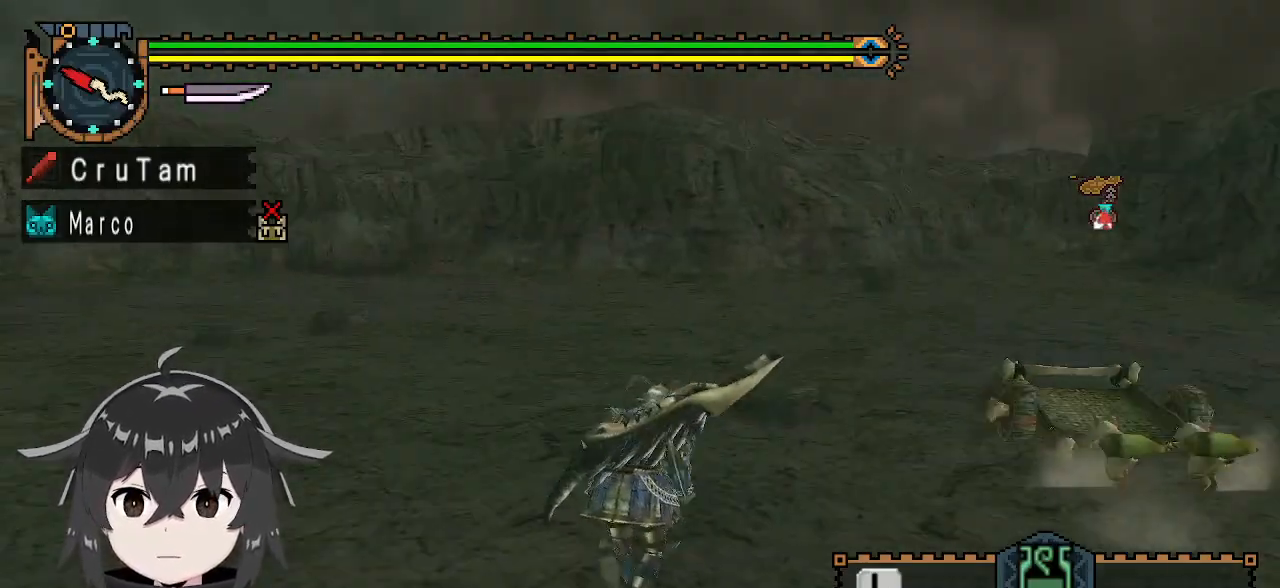
{"buttons": ["L1"], "left_stick": "up-right", "right_stick": "center", "events": [[100, "right_stick", "center"], [233, "L1", "down"]]}
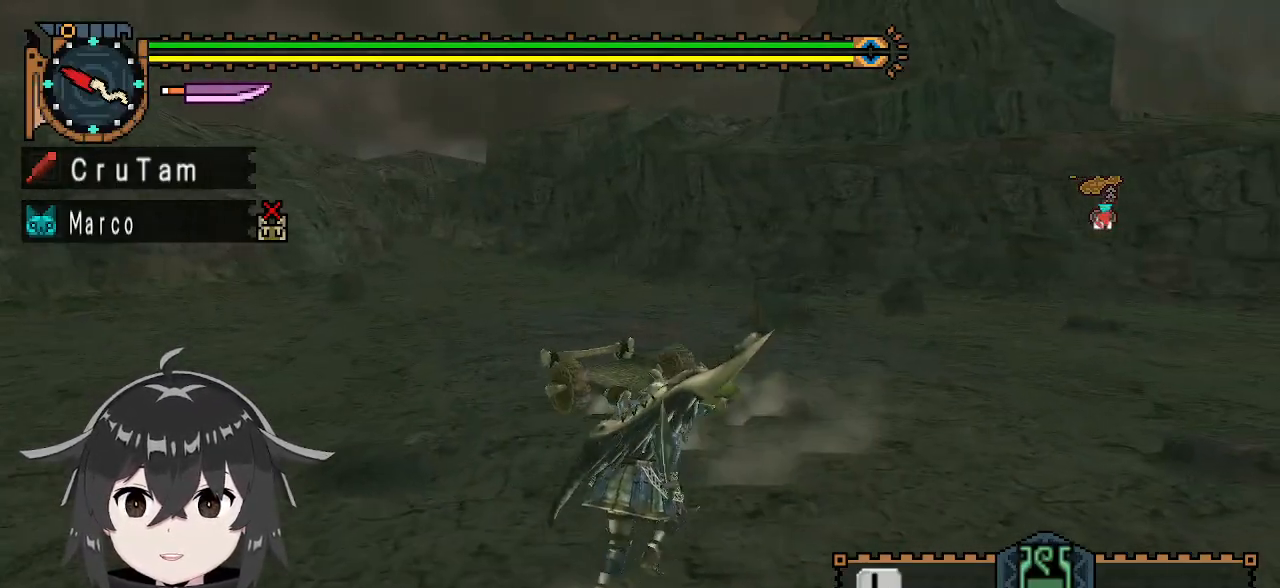
{"buttons": ["L1"], "left_stick": "up", "right_stick": "center", "events": [[167, "left_stick", "up"]]}
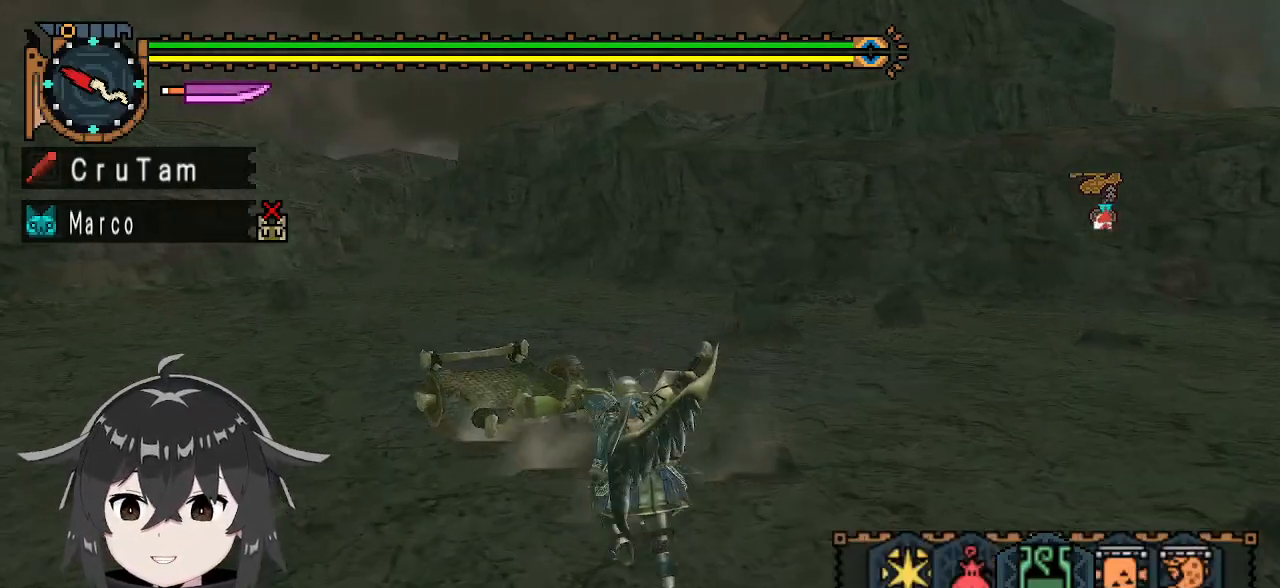
{"buttons": ["L1"], "left_stick": "up", "right_stick": "center", "events": [[33, "X", "down"], [100, "X", "up"], [200, "X", "down"], [267, "X", "up"], [333, "X", "down"], [433, "X", "up"]]}
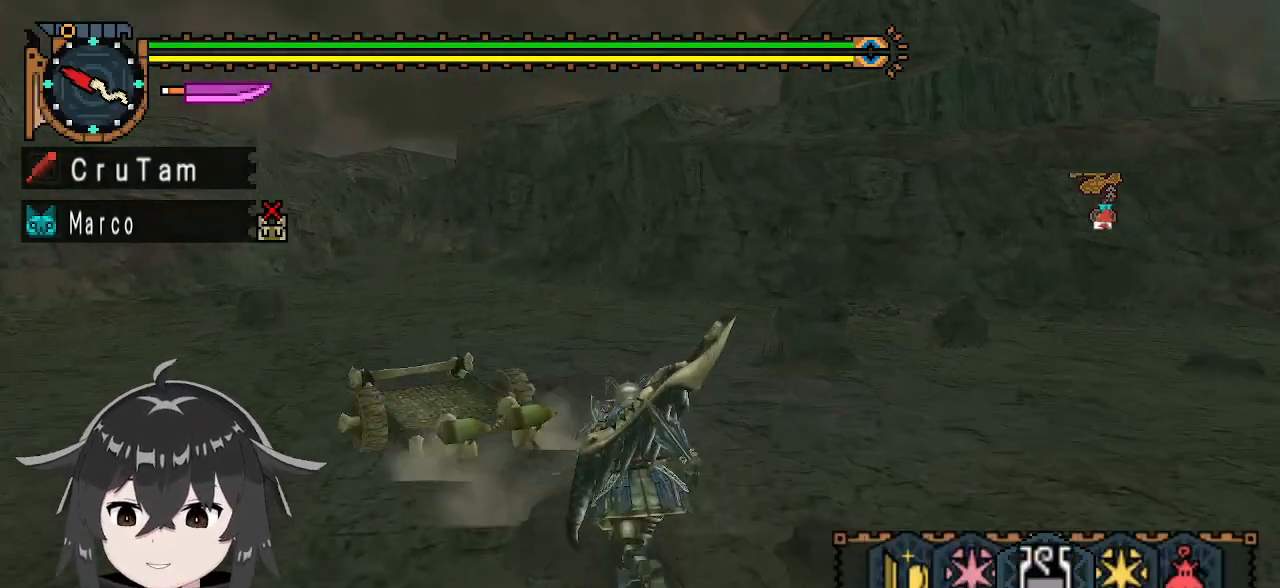
{"buttons": ["R1"], "left_stick": "up", "right_stick": "center", "events": [[133, "L1", "up"], [233, "R1", "down"]]}
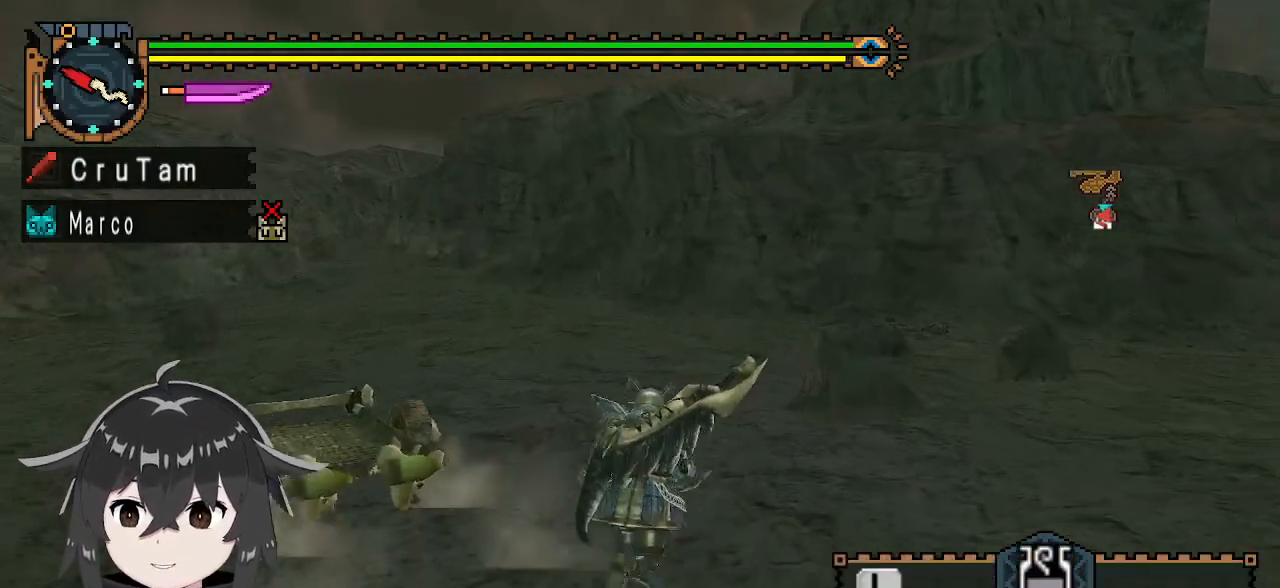
{"buttons": [], "left_stick": "up-left", "right_stick": "center", "events": [[333, "left_stick", "up-left"], [400, "R1", "up"]]}
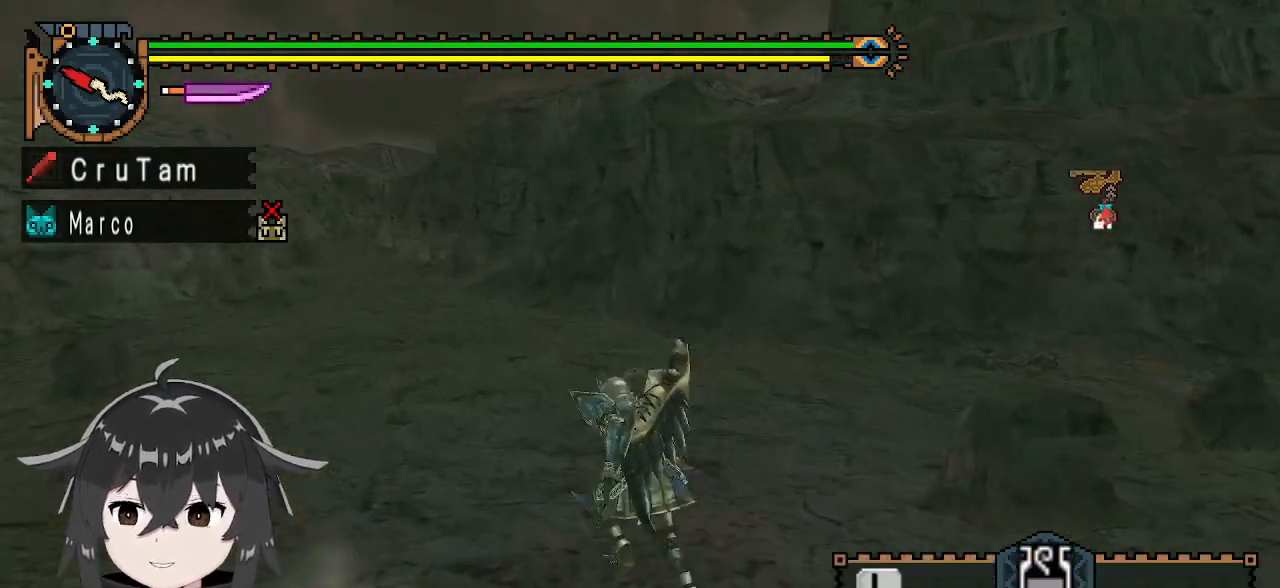
{"buttons": ["B"], "left_stick": "center", "right_stick": "center", "events": [[67, "START", "down"], [167, "START", "up"], [400, "left_stick", "center"], [467, "B", "down"]]}
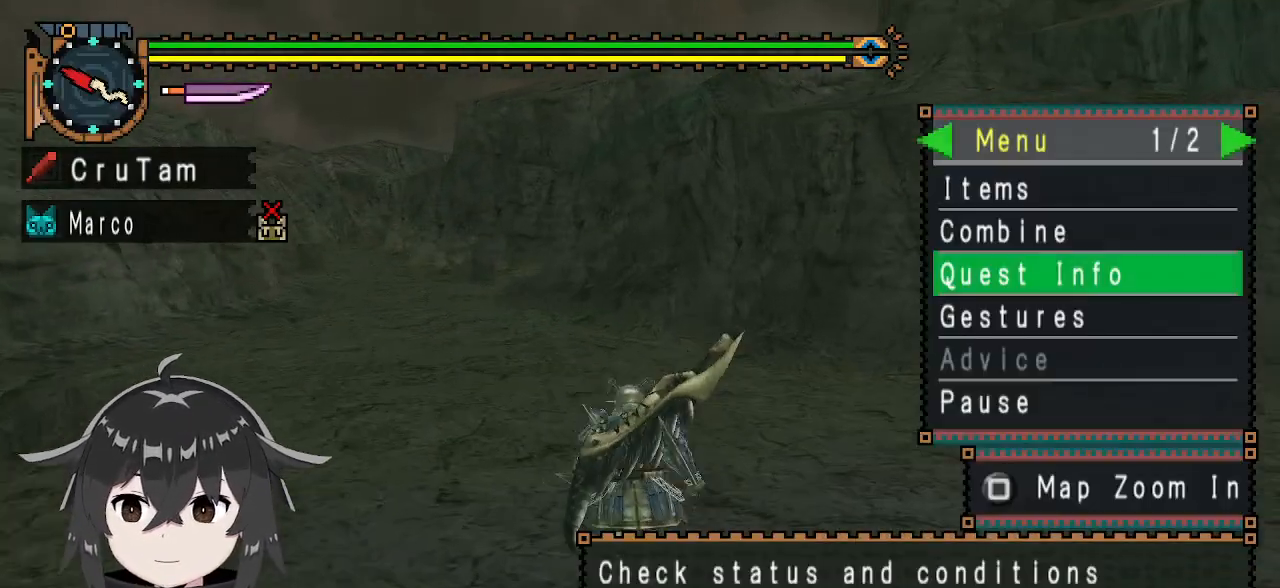
{"buttons": [], "left_stick": "up", "right_stick": "center", "events": [[67, "B", "up"], [333, "left_stick", "up-left"], [467, "left_stick", "up"]]}
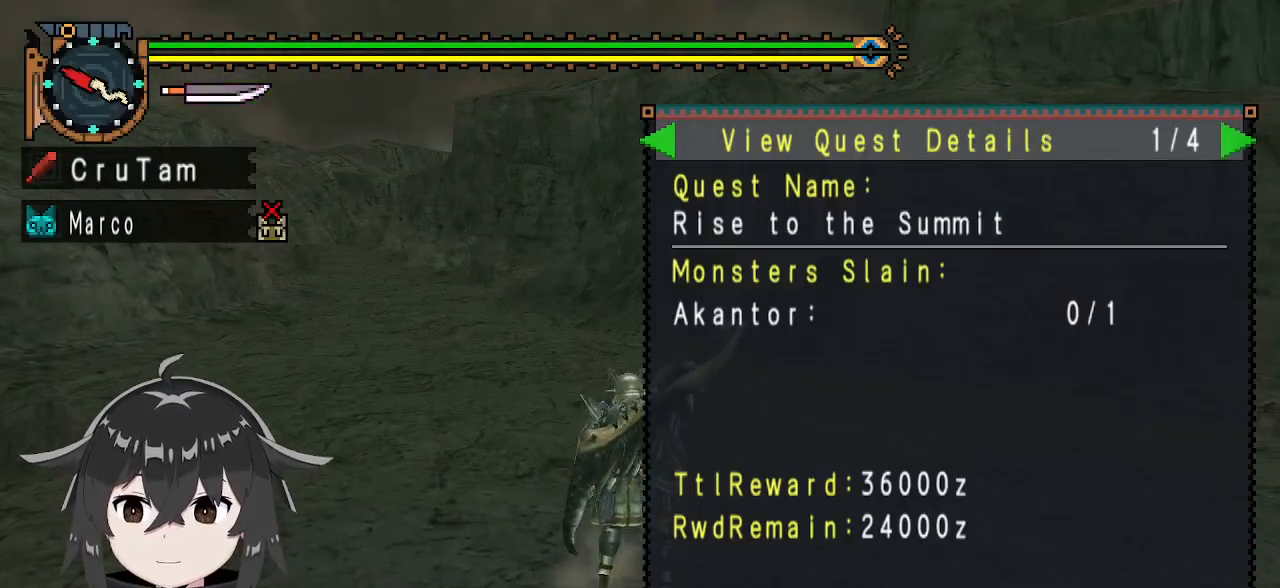
{"buttons": [], "left_stick": "up-left", "right_stick": "center", "events": [[167, "A", "down"], [267, "A", "up"], [300, "A", "down"], [400, "A", "up"], [467, "left_stick", "up-left"]]}
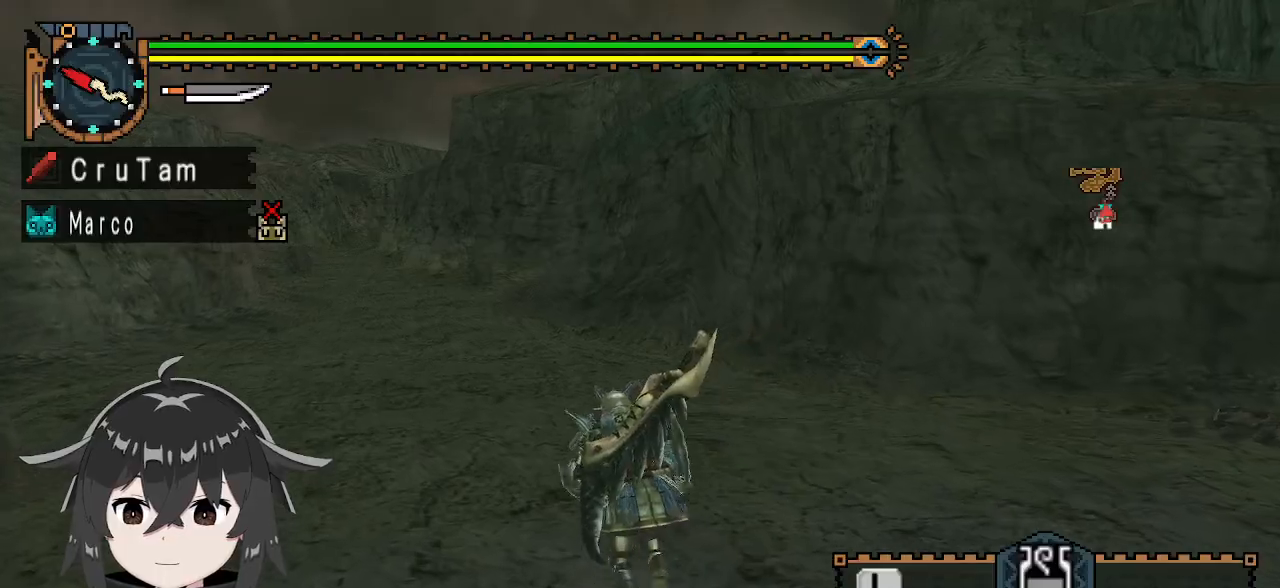
{"buttons": ["R1"], "left_stick": "up-left", "right_stick": "center", "events": [[67, "R1", "down"]]}